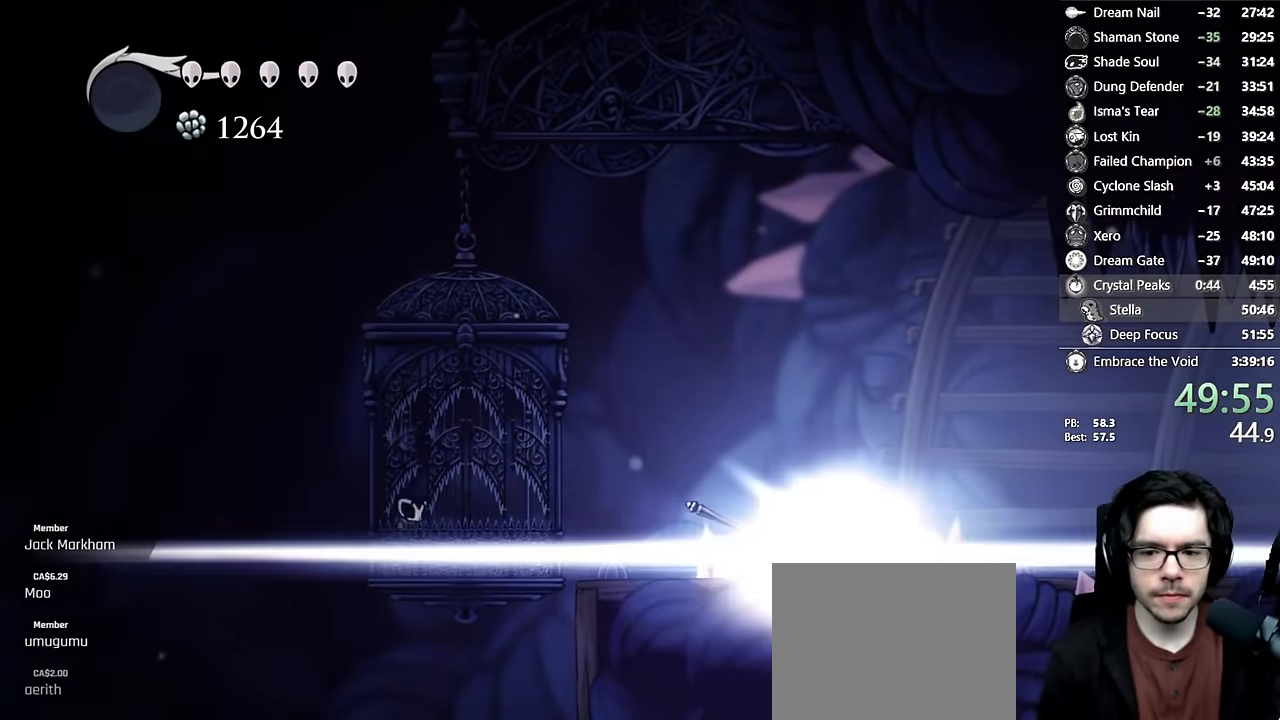
Gameplay with a controller (Xbox layout); each line is a JSON object with the inputs held at the frame after it. "events" lists button and stick changes between this image and that frame as [ms after this image, input, new state], when the widget could be followed in between. Not read: L3 R3.
{"buttons": [], "left_stick": "center", "right_stick": "center"}
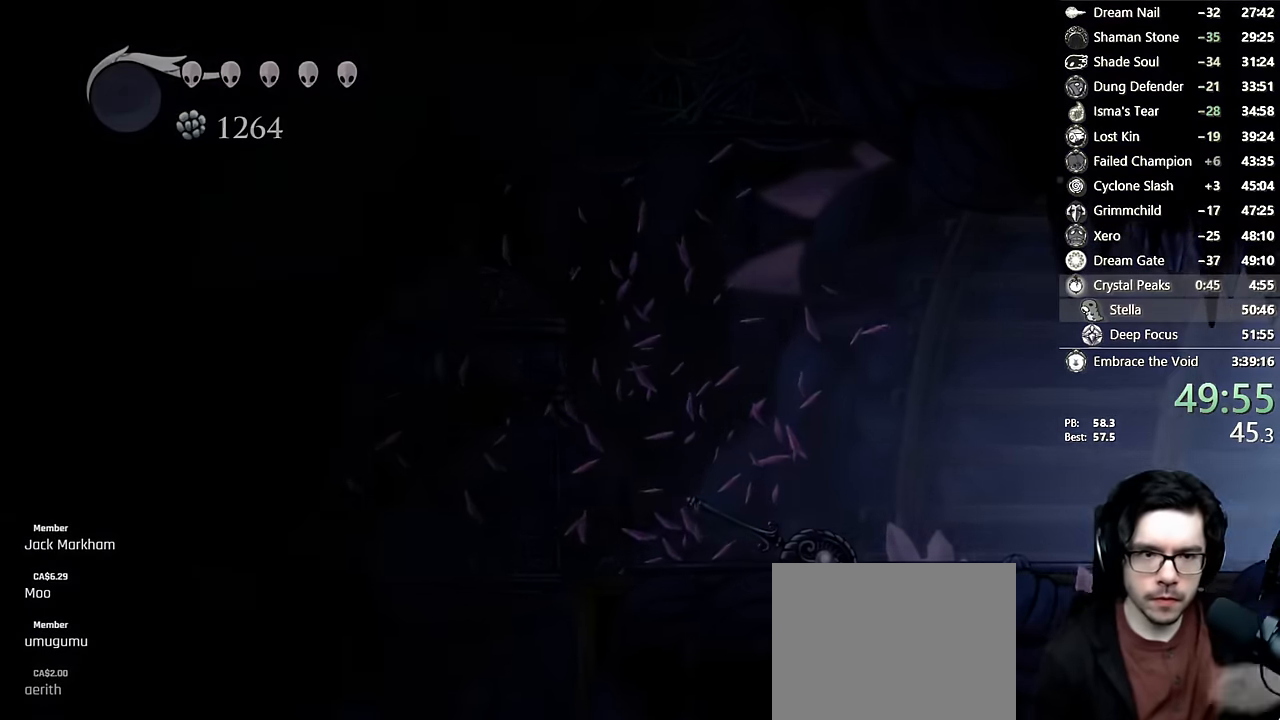
{"buttons": [], "left_stick": "center", "right_stick": "center", "events": []}
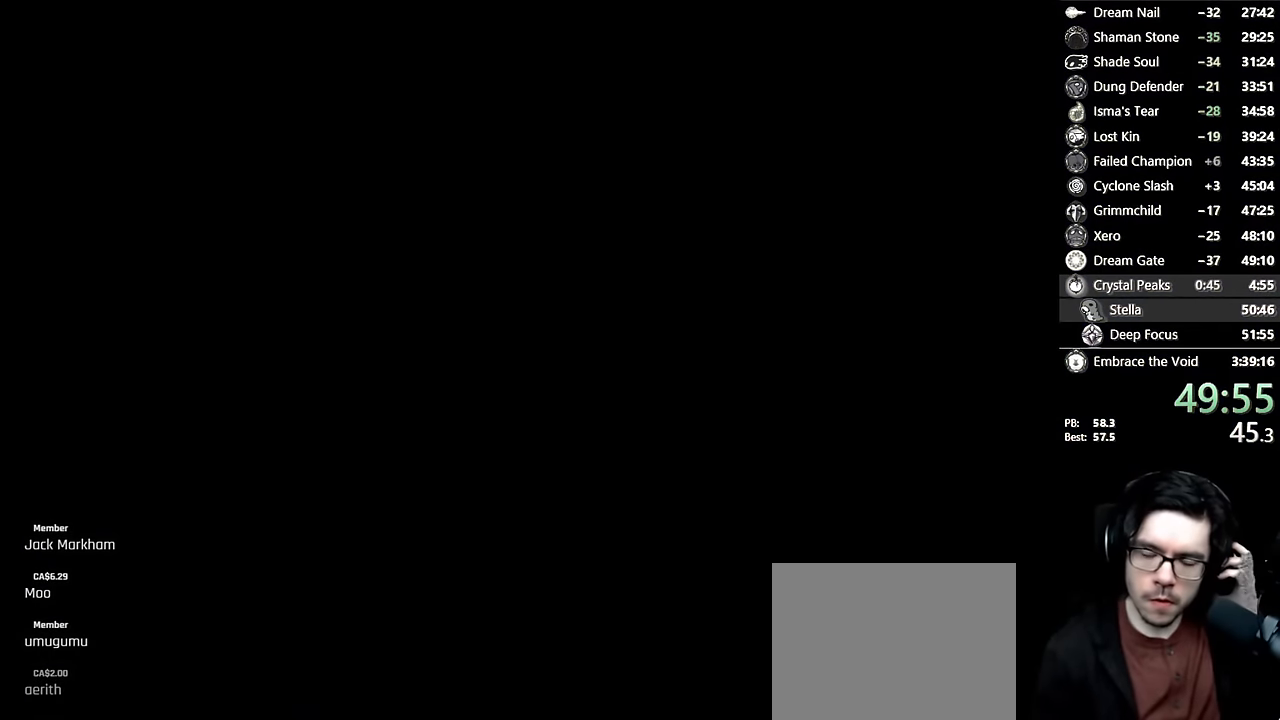
{"buttons": [], "left_stick": "center", "right_stick": "center", "events": []}
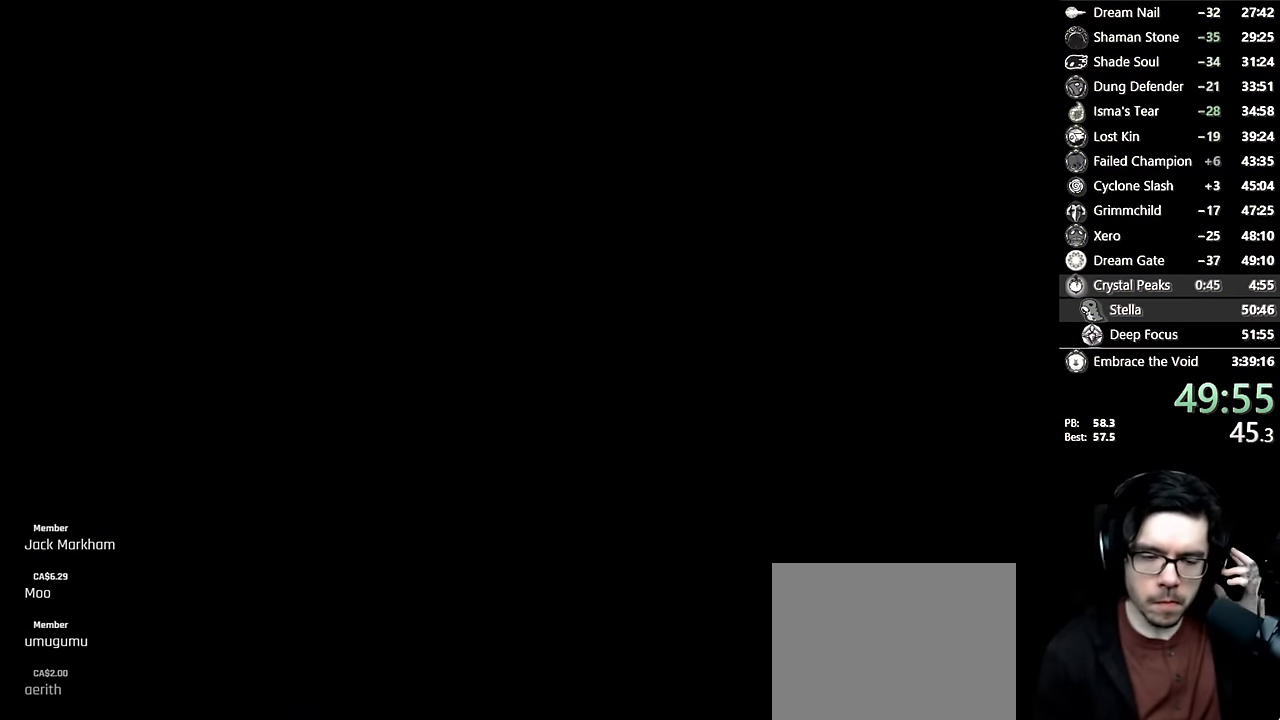
{"buttons": [], "left_stick": "center", "right_stick": "center", "events": []}
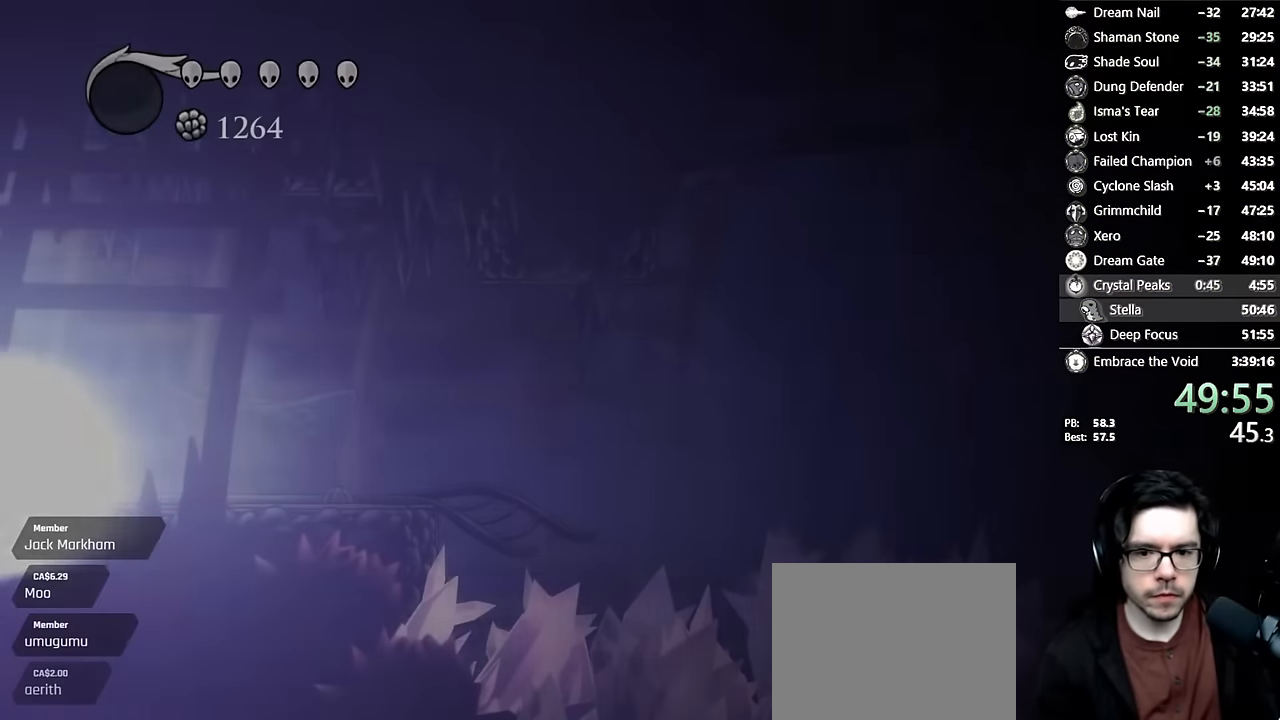
{"buttons": [], "left_stick": "center", "right_stick": "center", "events": []}
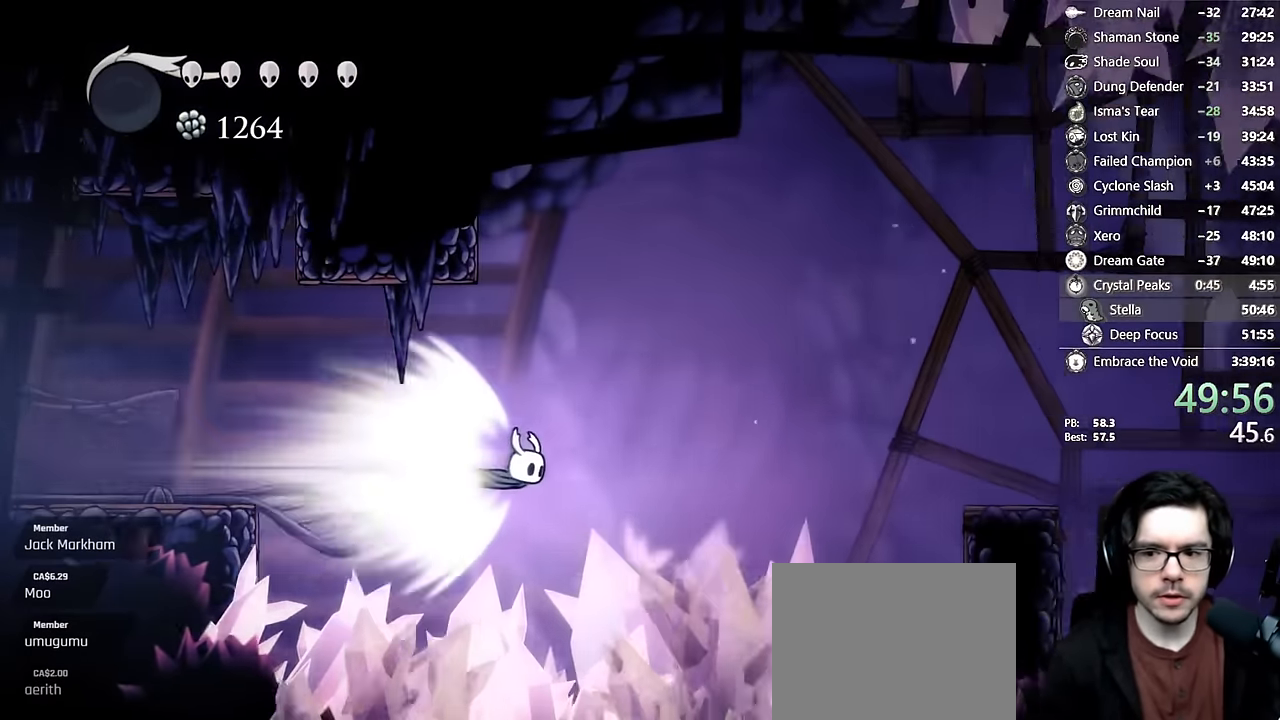
{"buttons": ["A", "DPAD_RIGHT"], "left_stick": "center", "right_stick": "center"}
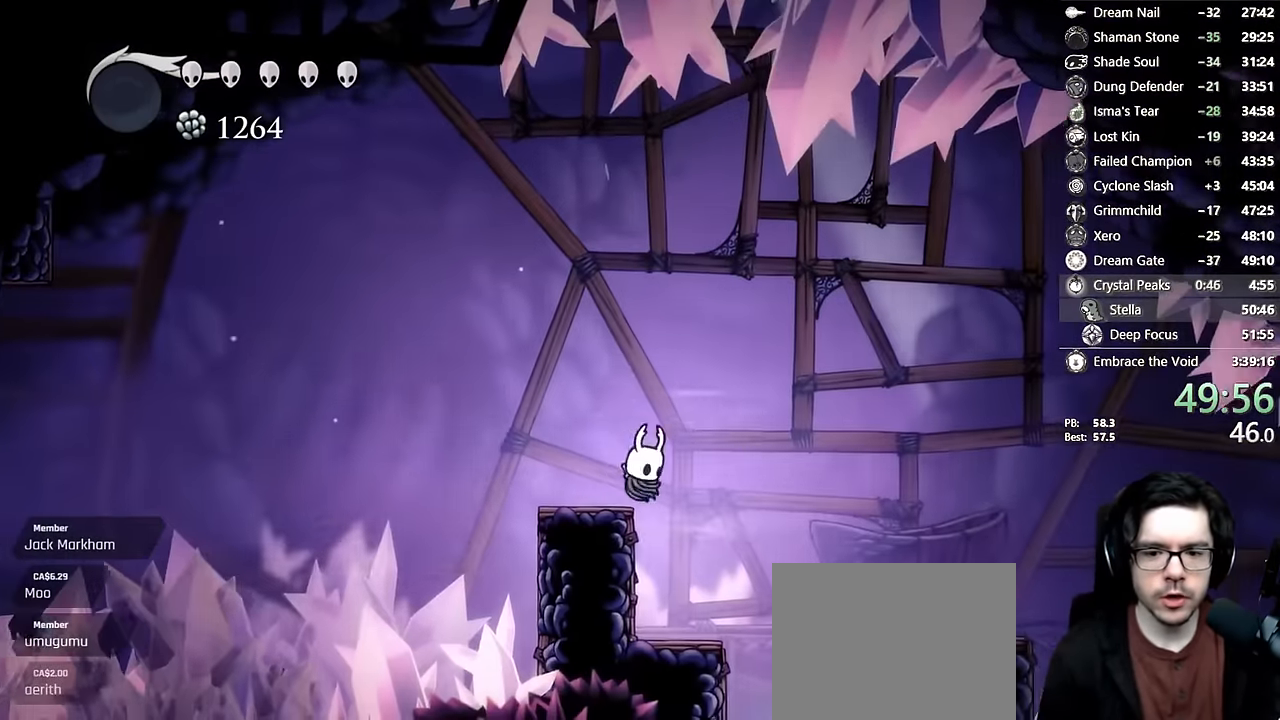
{"buttons": ["DPAD_RIGHT"], "left_stick": "center", "right_stick": "center", "events": [[17, "A", "up"]]}
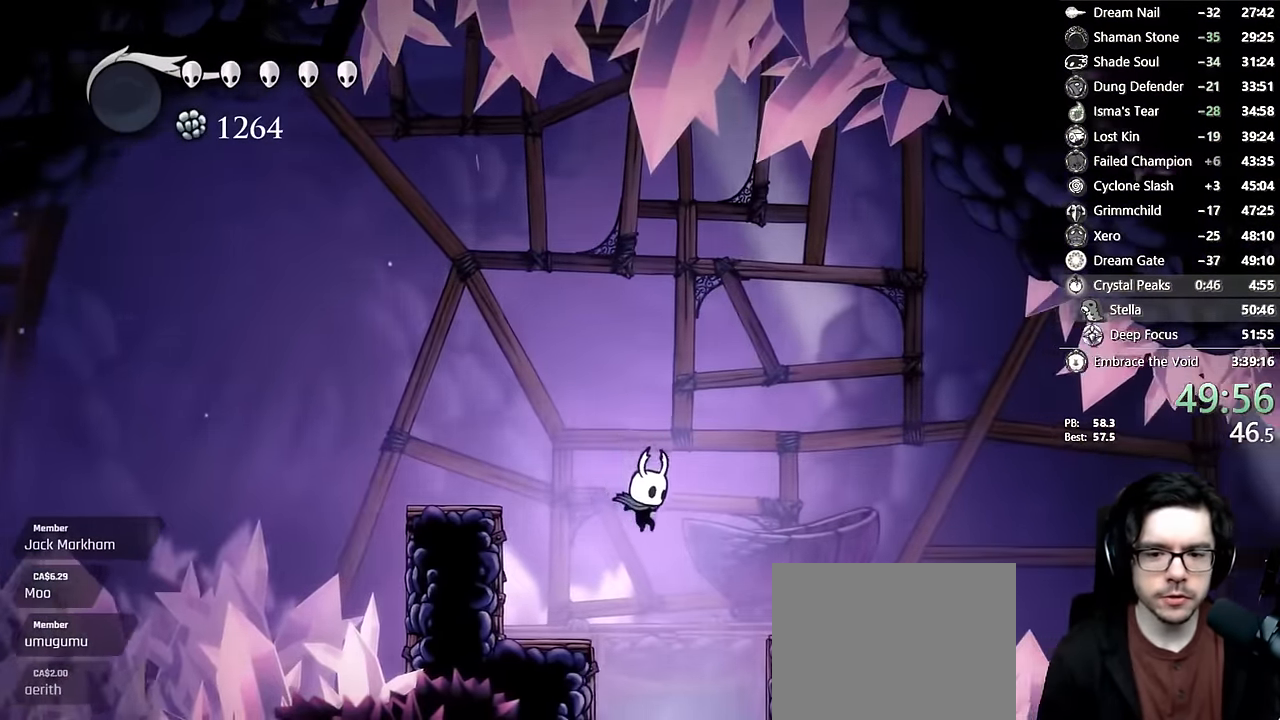
{"buttons": [], "left_stick": "center", "right_stick": "center"}
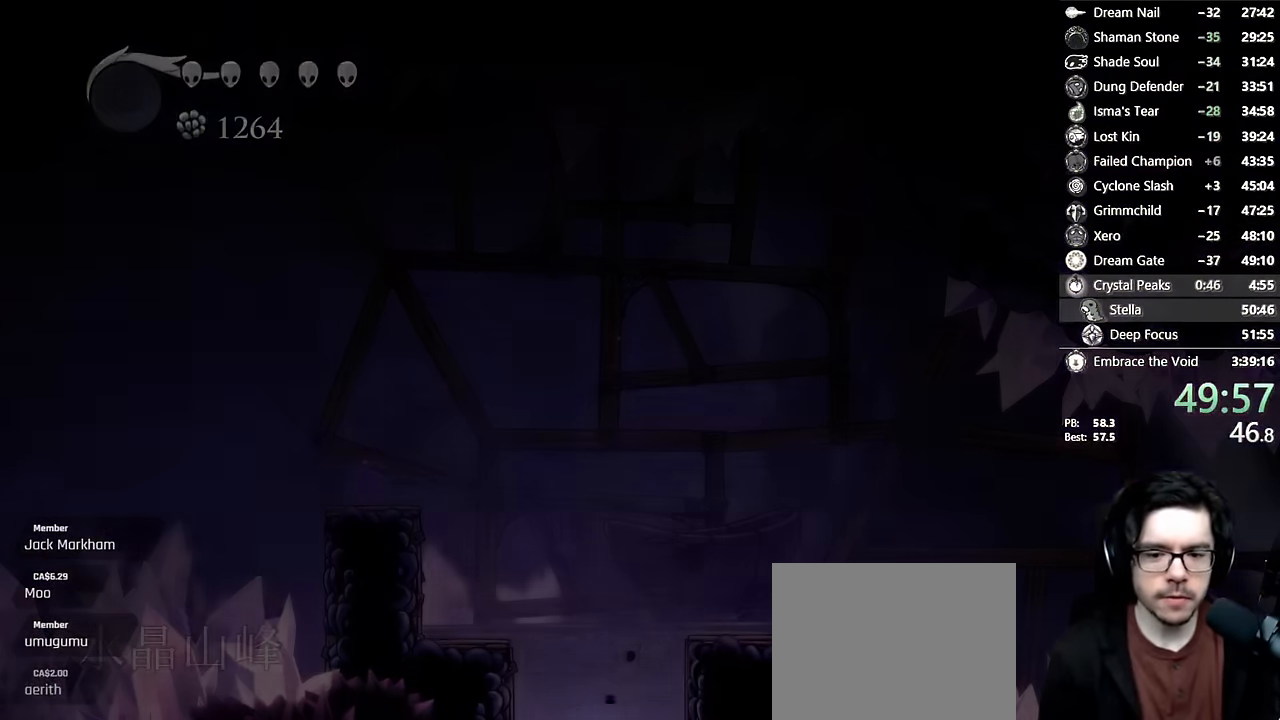
{"buttons": [], "left_stick": "center", "right_stick": "center", "events": []}
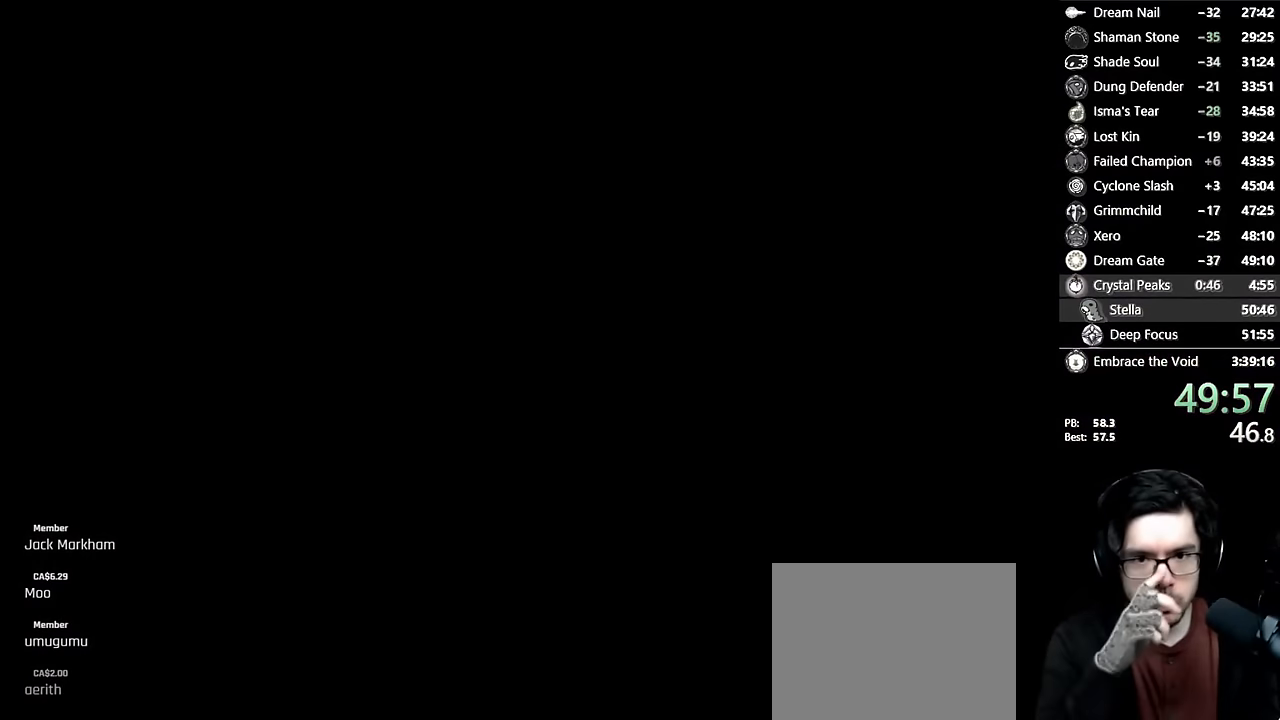
{"buttons": [], "left_stick": "center", "right_stick": "center", "events": []}
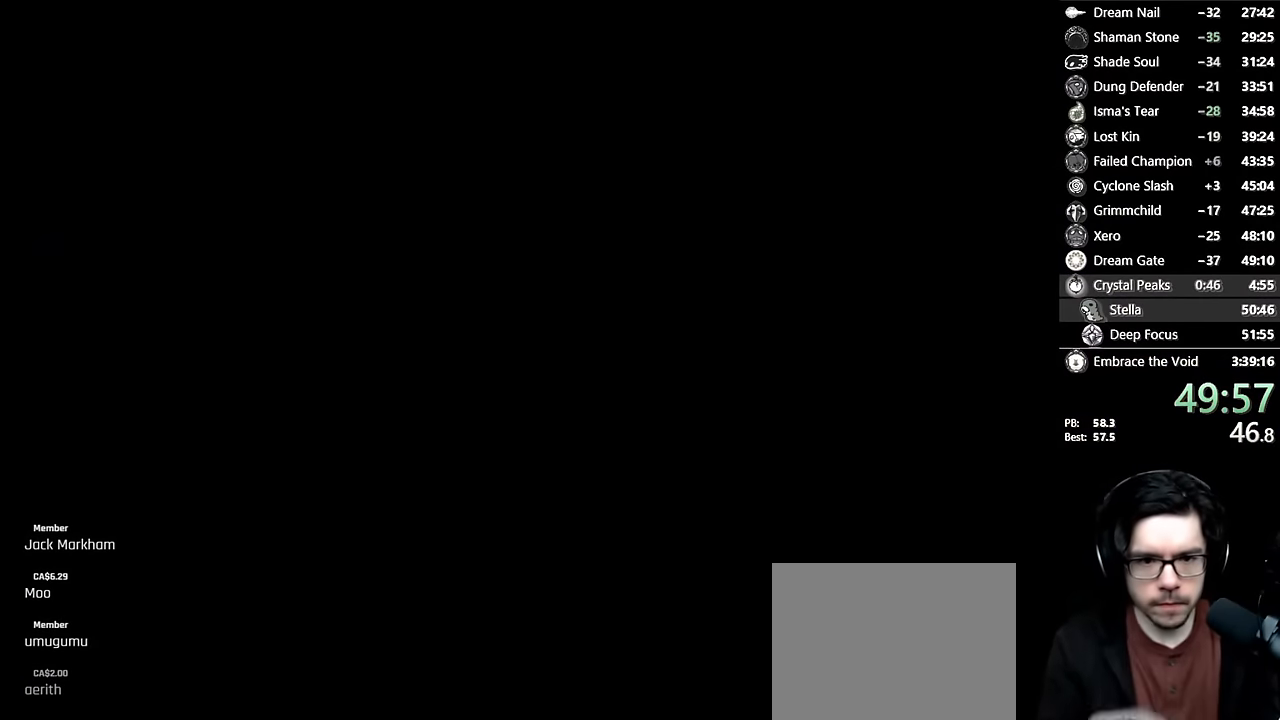
{"buttons": [], "left_stick": "center", "right_stick": "center", "events": []}
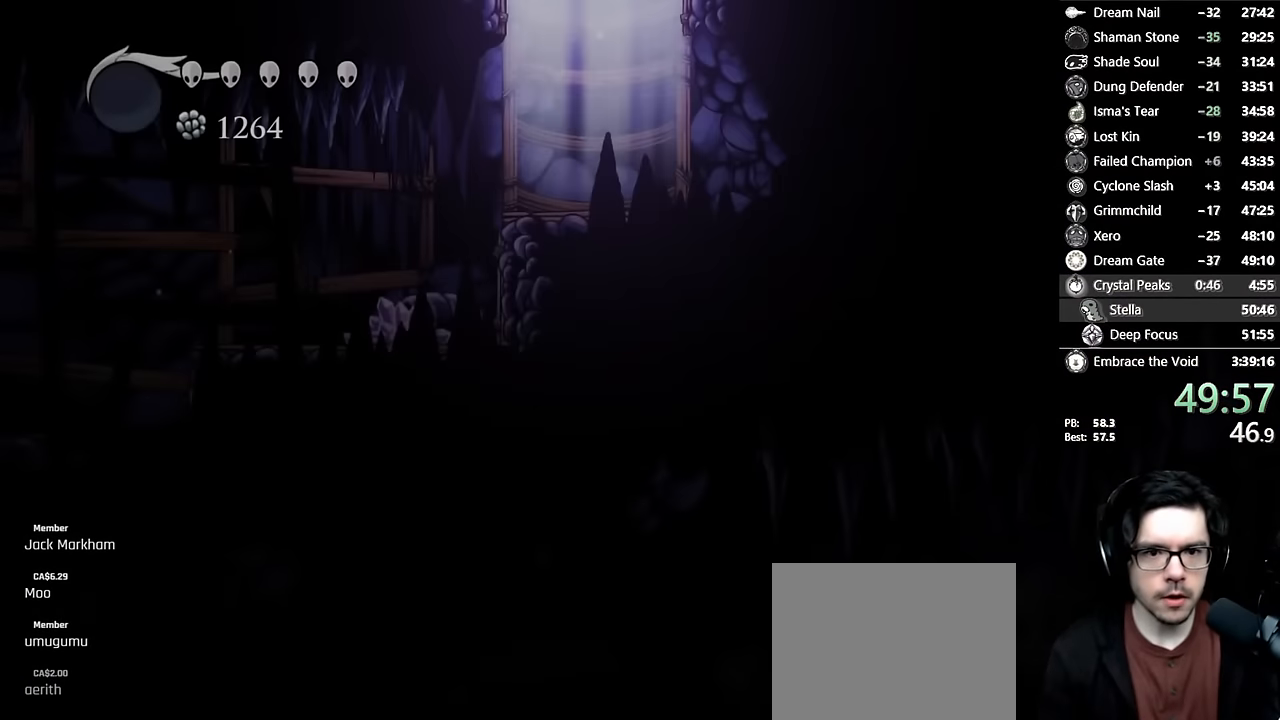
{"buttons": ["R2", "DPAD_LEFT"], "left_stick": "center", "right_stick": "center", "events": [[267, "DPAD_LEFT", "down"], [450, "R2", "down"]]}
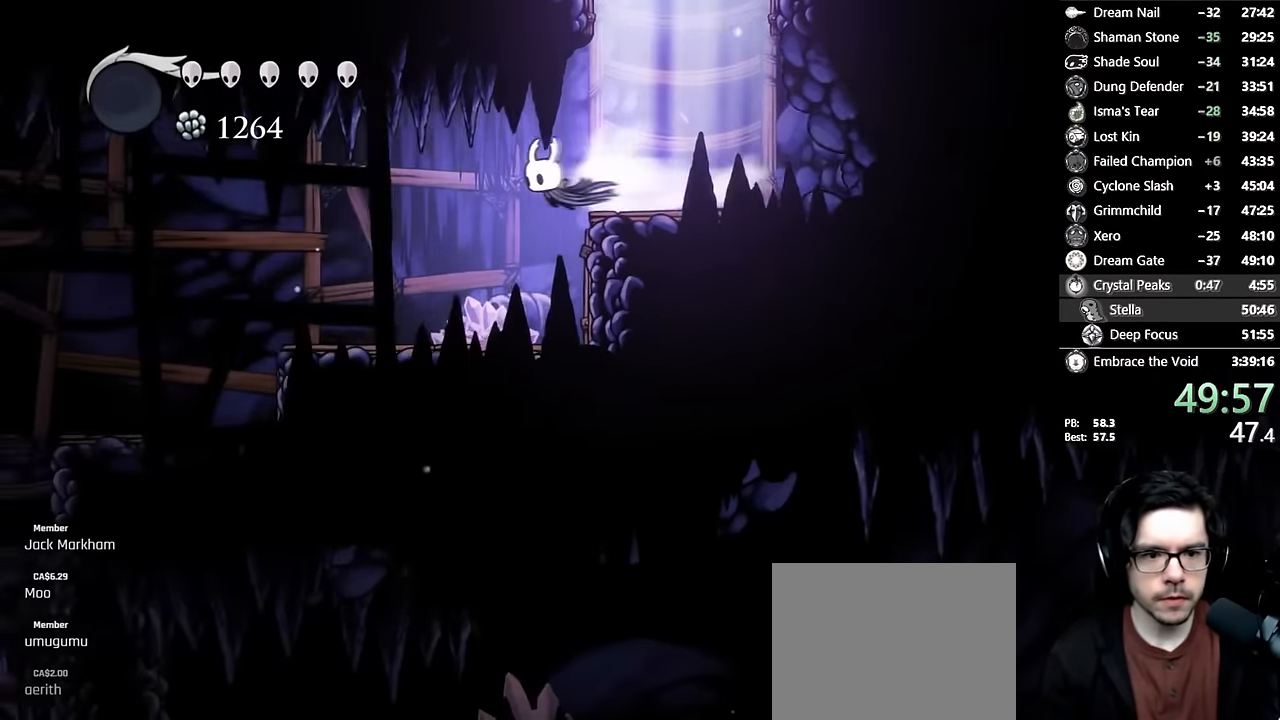
{"buttons": [], "left_stick": "center", "right_stick": "center", "events": [[200, "R2", "up"], [350, "DPAD_LEFT", "up"]]}
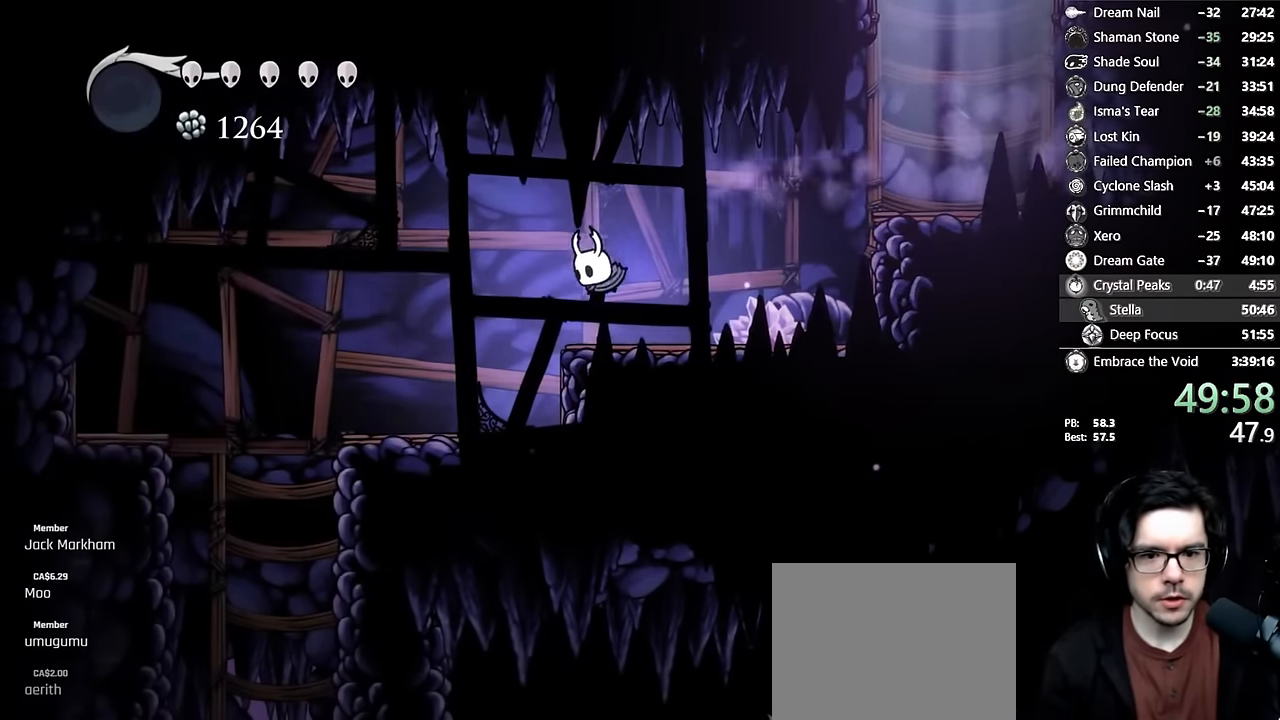
{"buttons": [], "left_stick": "center", "right_stick": "center", "events": [[67, "DPAD_LEFT", "down"], [84, "R2", "down"], [317, "R2", "up"], [484, "DPAD_LEFT", "up"]]}
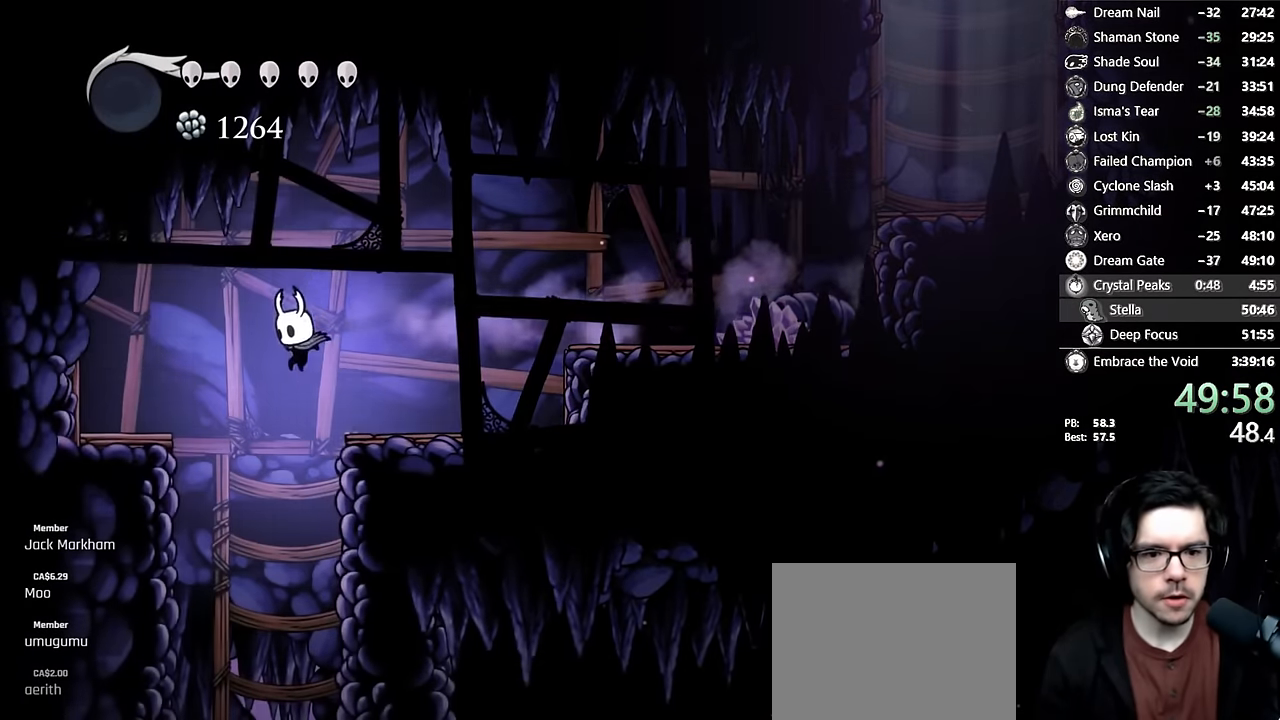
{"buttons": [], "left_stick": "center", "right_stick": "center", "events": []}
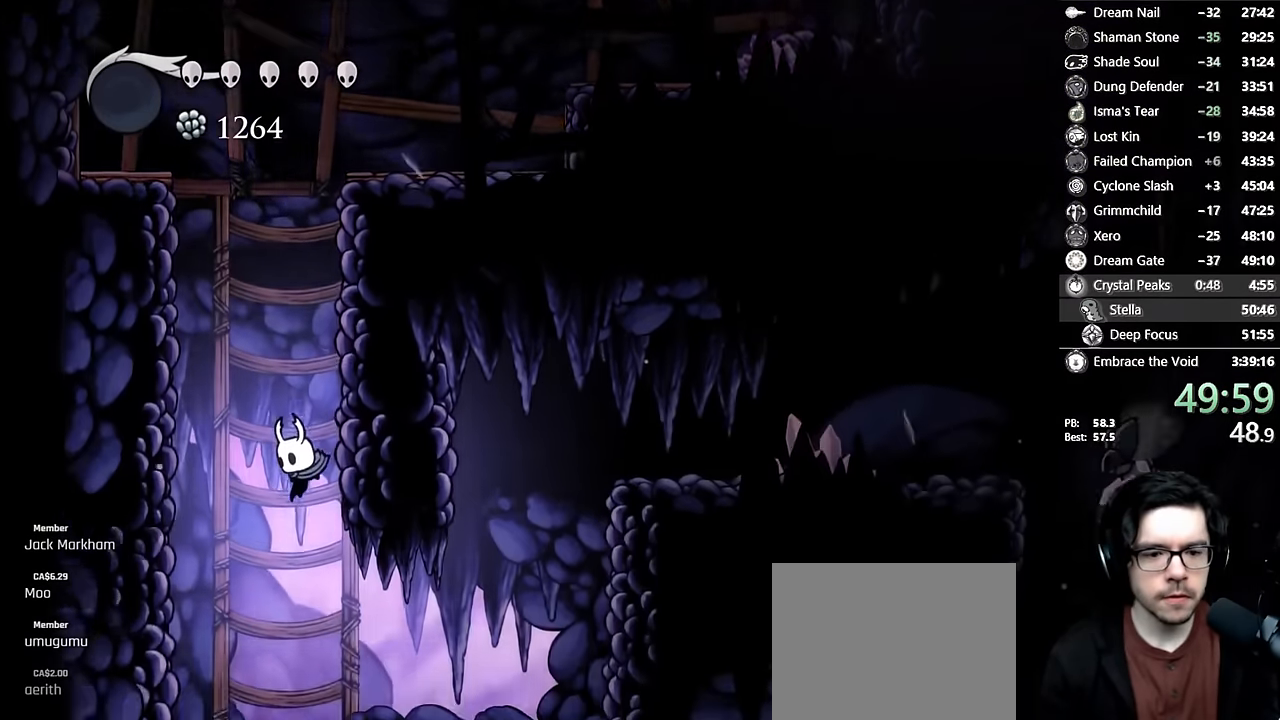
{"buttons": ["X", "R2", "DPAD_RIGHT"], "left_stick": "center", "right_stick": "center", "events": [[134, "DPAD_RIGHT", "down"], [334, "X", "down"], [450, "R2", "down"]]}
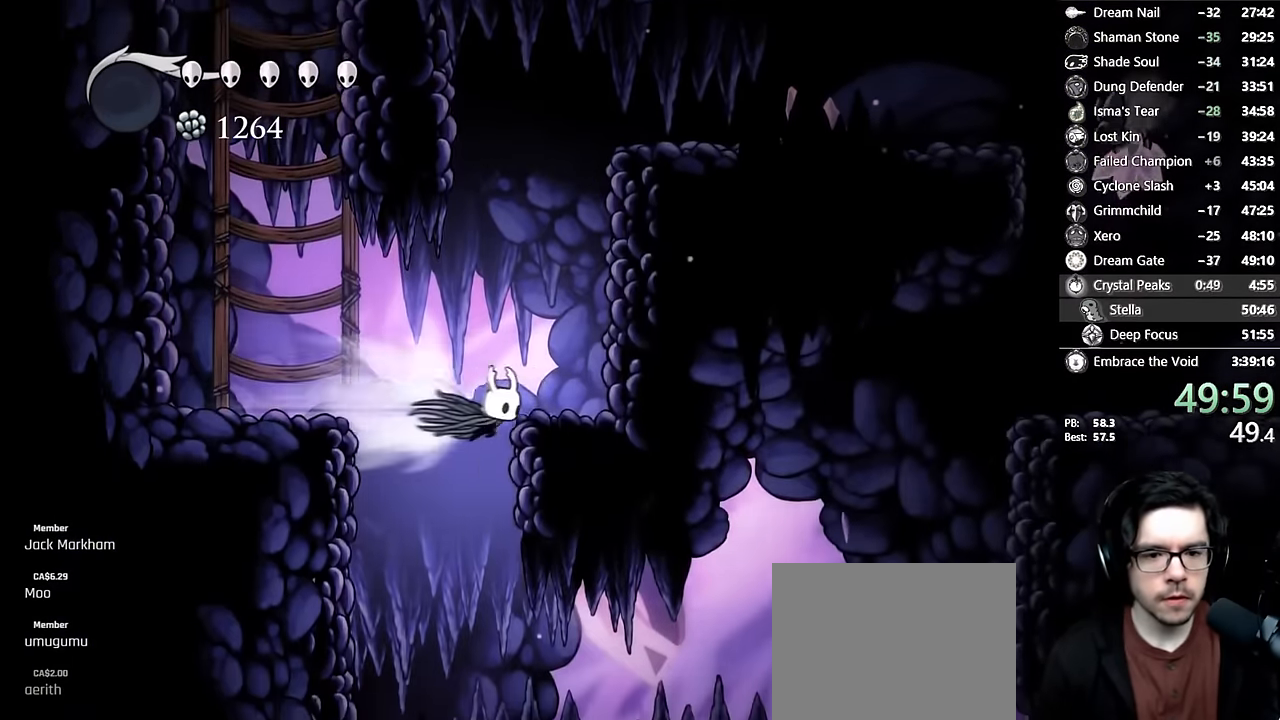
{"buttons": ["X", "DPAD_RIGHT"], "left_stick": "center", "right_stick": "center", "events": [[134, "DPAD_RIGHT", "up"], [150, "R2", "up"], [217, "DPAD_LEFT", "down"], [350, "DPAD_LEFT", "up"], [484, "DPAD_RIGHT", "down"]]}
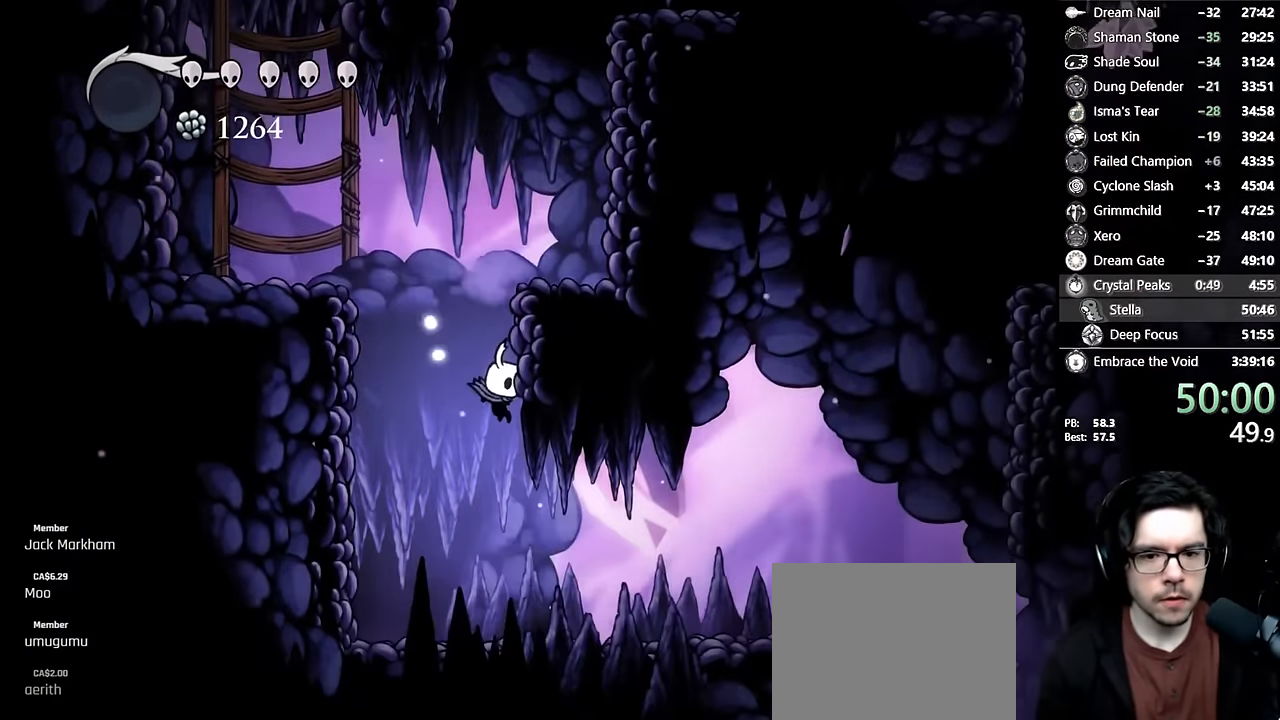
{"buttons": ["X", "DPAD_RIGHT"], "left_stick": "center", "right_stick": "center", "events": [[200, "R2", "down"], [467, "R2", "up"]]}
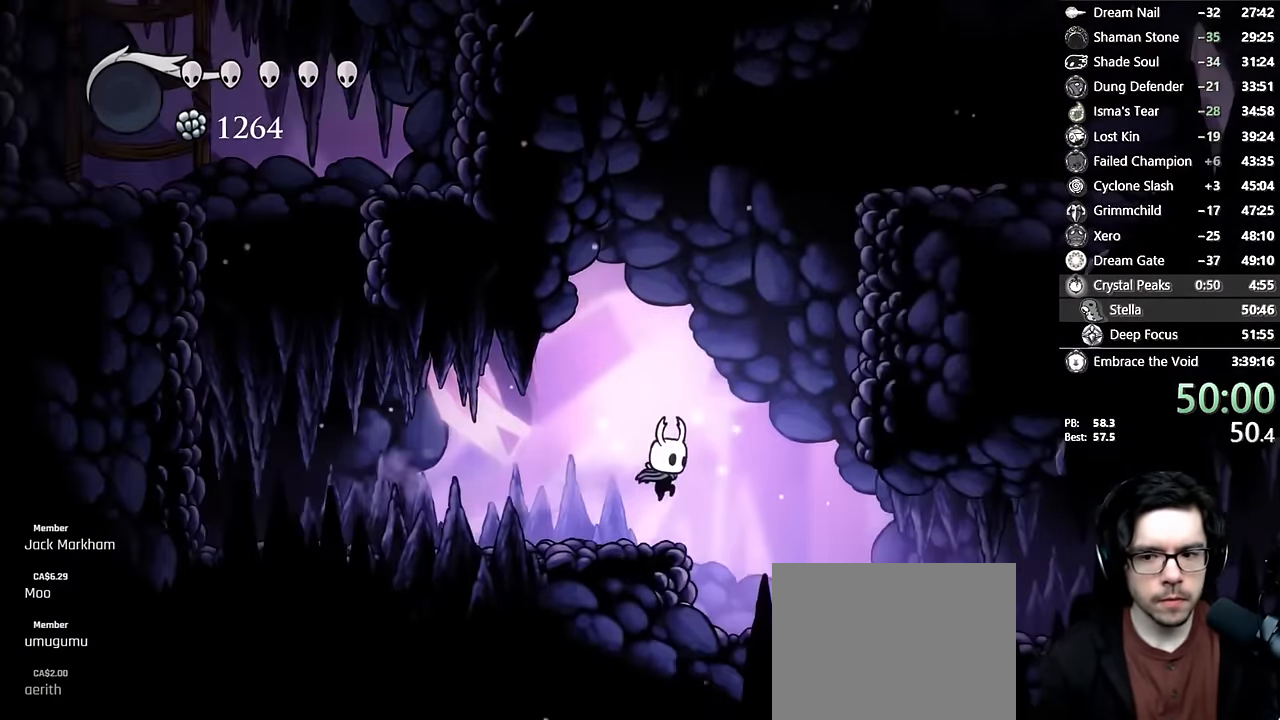
{"buttons": ["X", "R2", "DPAD_RIGHT"], "left_stick": "center", "right_stick": "center"}
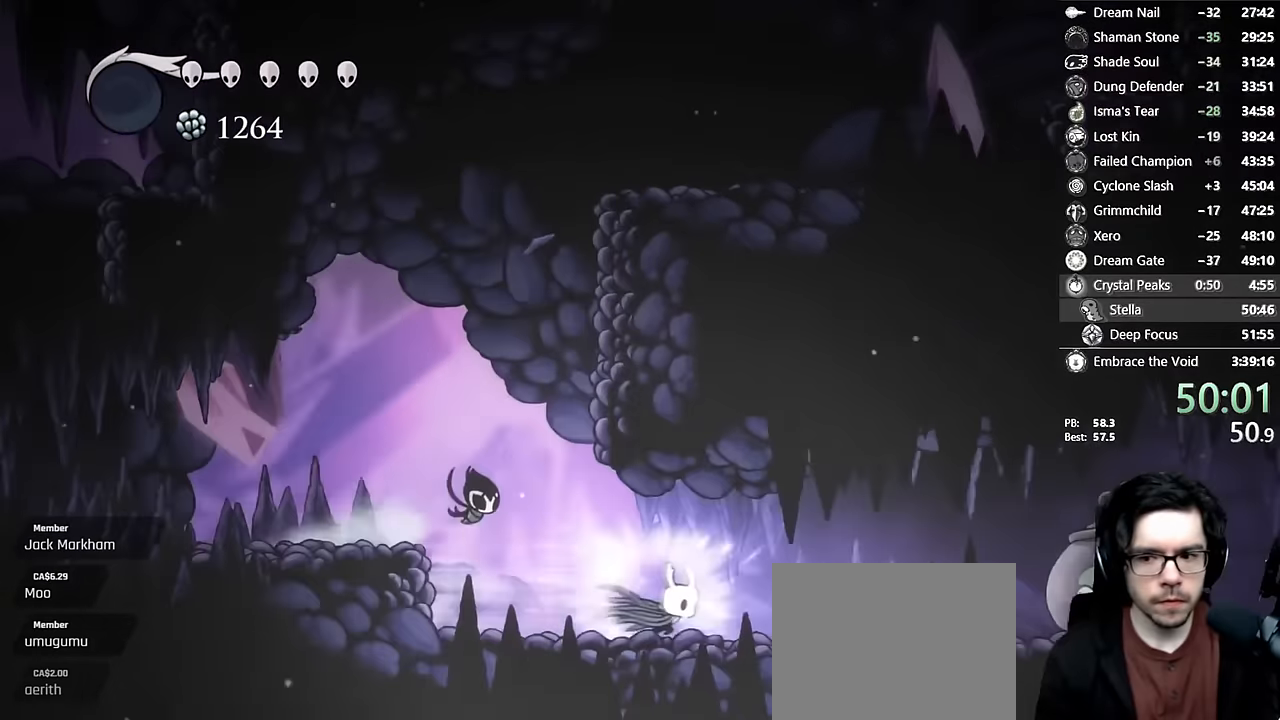
{"buttons": ["A", "X", "DPAD_RIGHT"], "left_stick": "center", "right_stick": "center", "events": [[150, "R2", "up"], [334, "A", "down"], [350, "R2", "down"], [367, "L2", "down"], [400, "R2", "up"], [417, "L2", "up"]]}
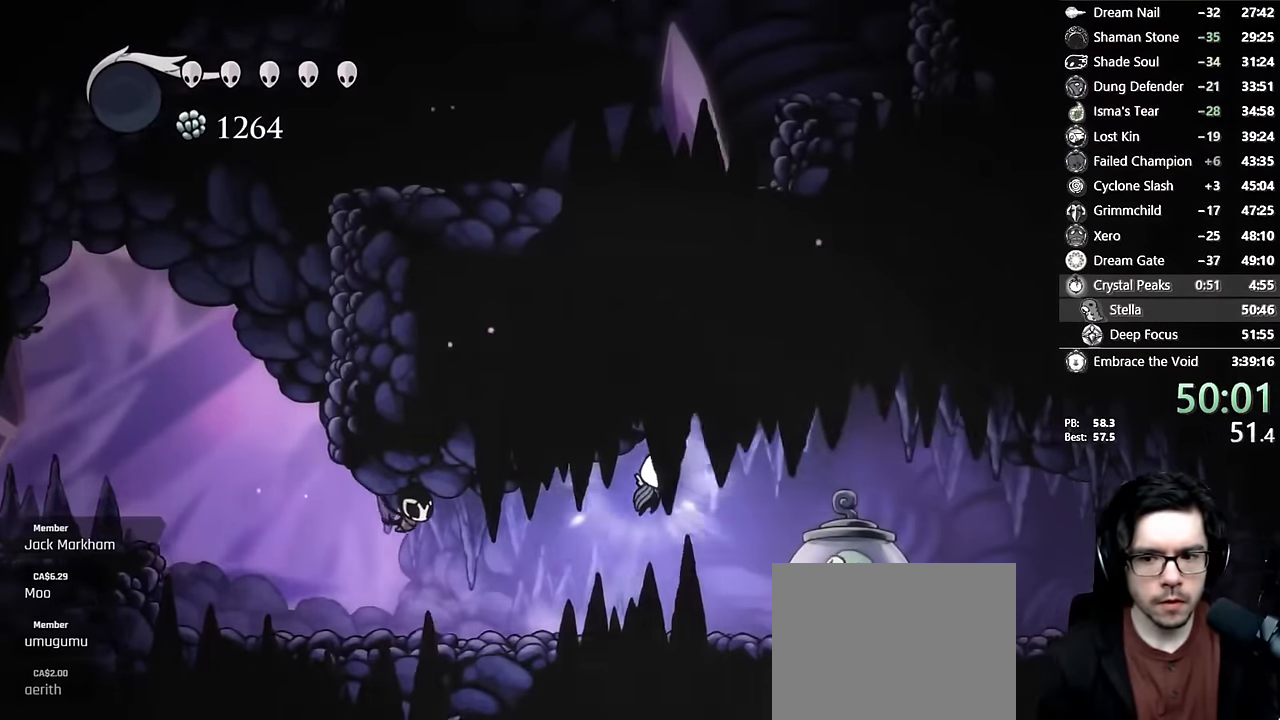
{"buttons": ["X", "DPAD_UP", "DPAD_RIGHT"], "left_stick": "center", "right_stick": "center", "events": [[34, "R2", "down"], [117, "A", "up"], [150, "DPAD_UP", "down"], [200, "R2", "up"]]}
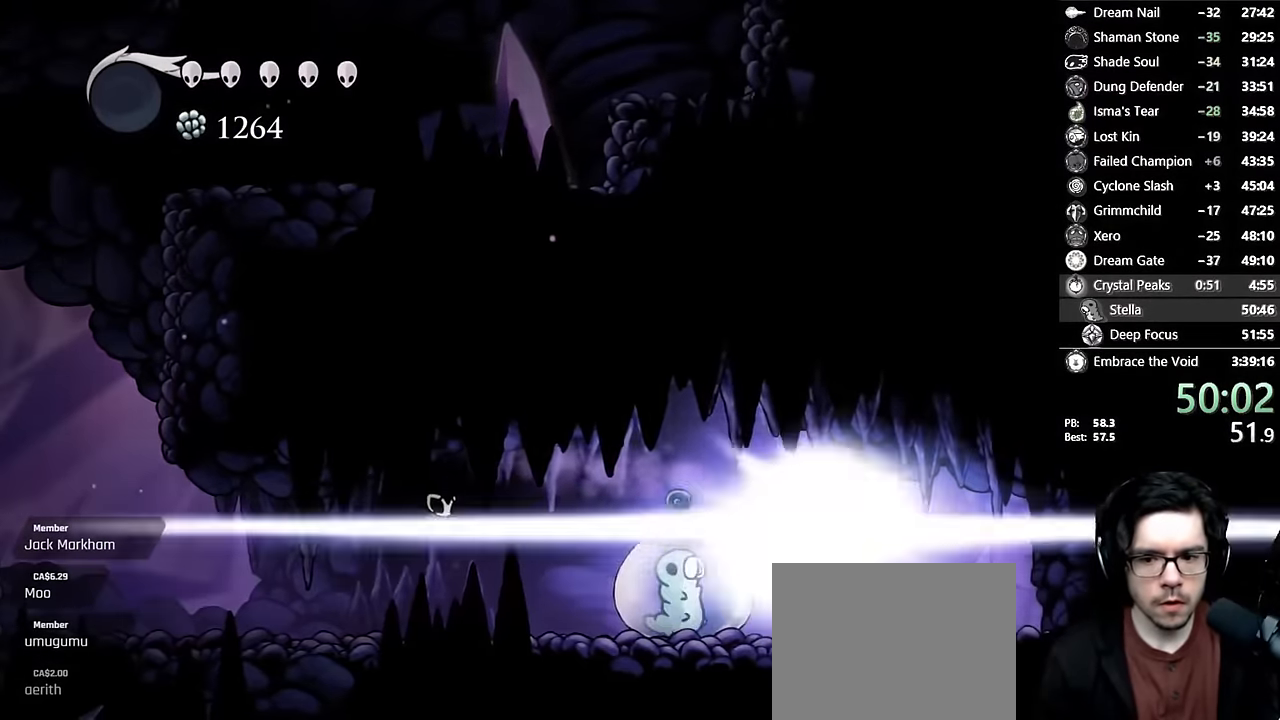
{"buttons": ["L1", "DPAD_UP", "DPAD_RIGHT"], "left_stick": "center", "right_stick": "center"}